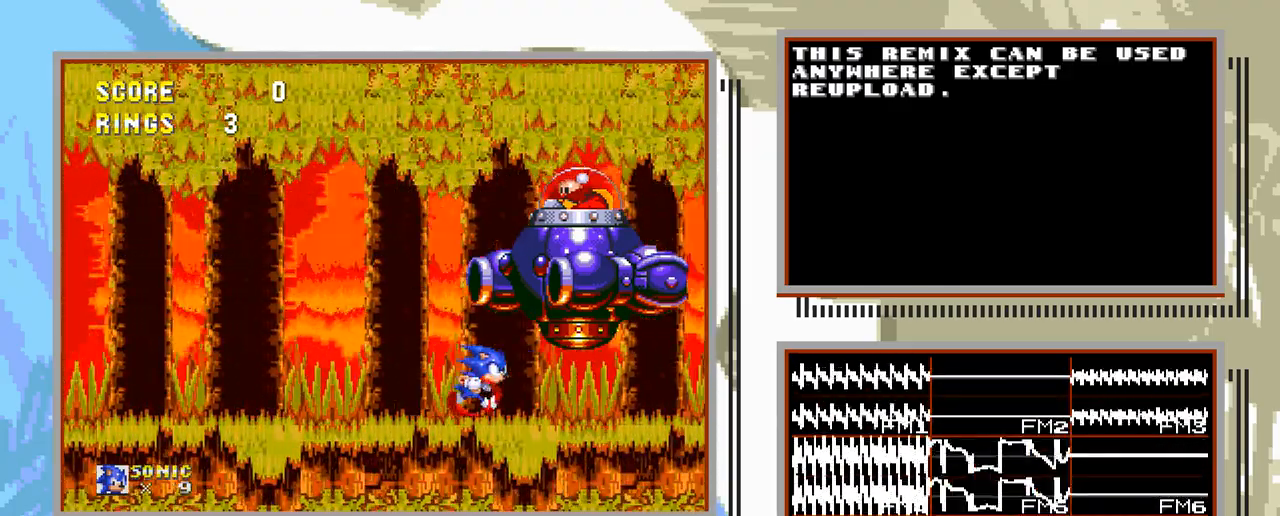
Gameplay with a controller; each line is a JSON object with the inputs held at the frame after it. "events" lists button and stick changes between this image and that frame as [ms after this image, input, new state], when the widget could be followed in between. Not read: L3 R3.
{"buttons": ["C", "DPAD_RIGHT"], "events": [[350, "C", "down"]]}
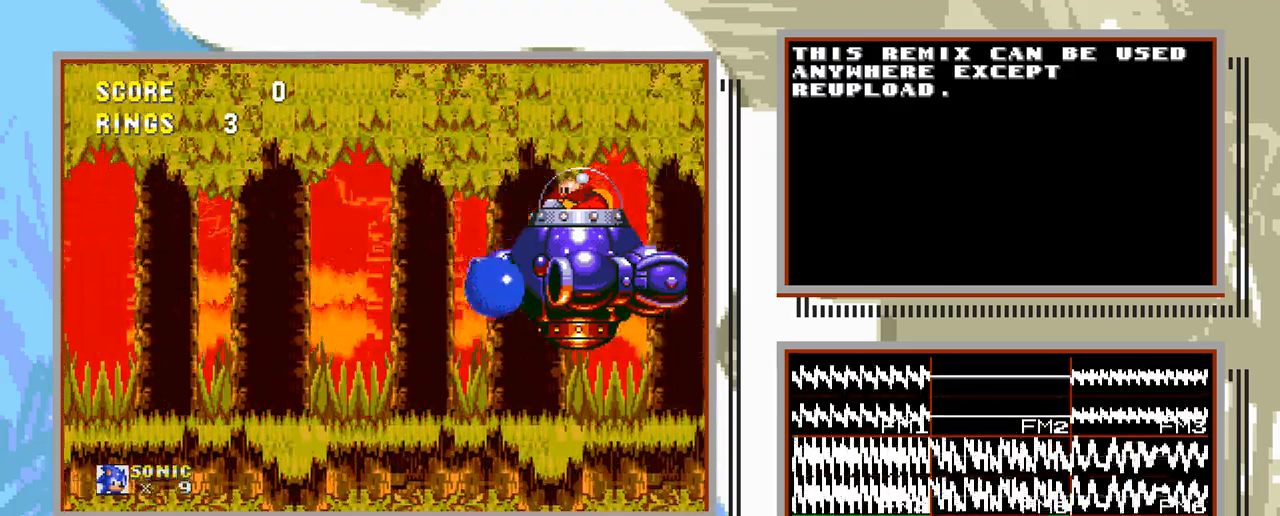
{"buttons": ["DPAD_RIGHT"], "events": [[400, "C", "up"]]}
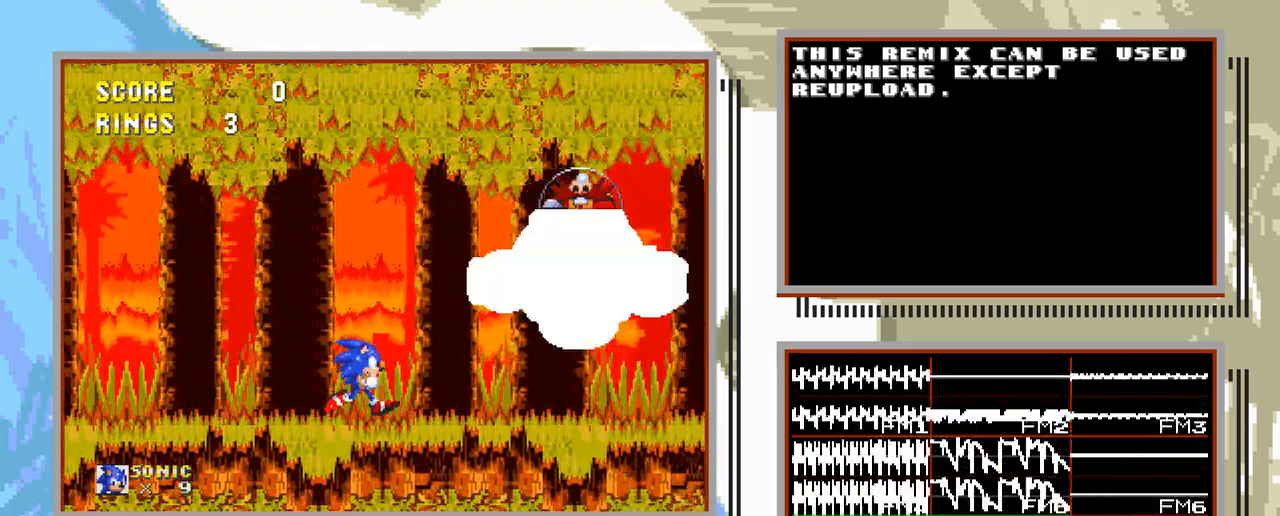
{"buttons": ["DPAD_RIGHT"], "events": []}
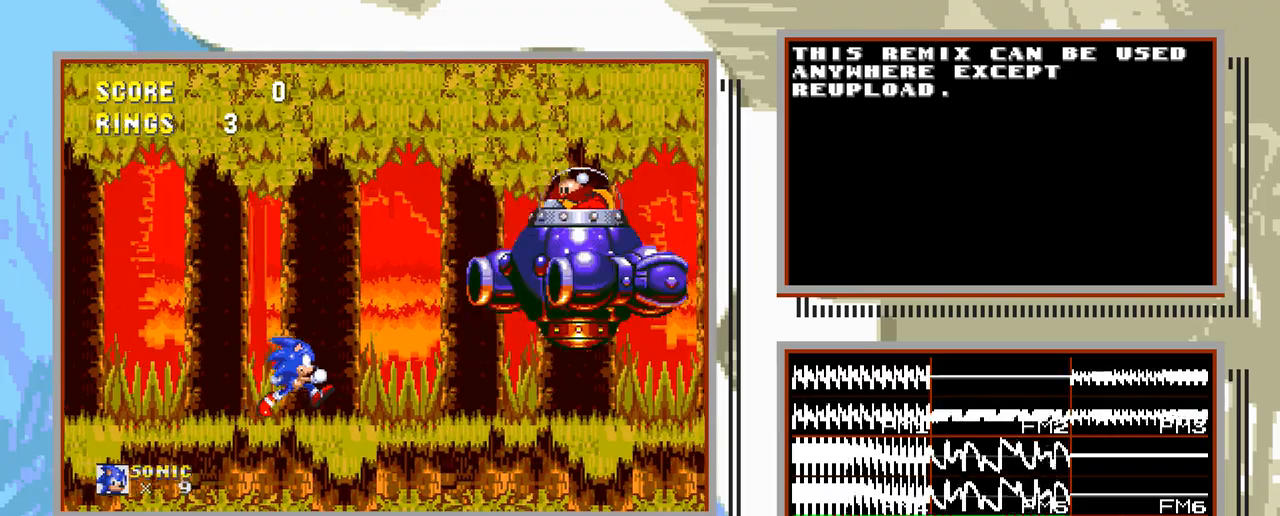
{"buttons": ["DPAD_RIGHT"], "events": []}
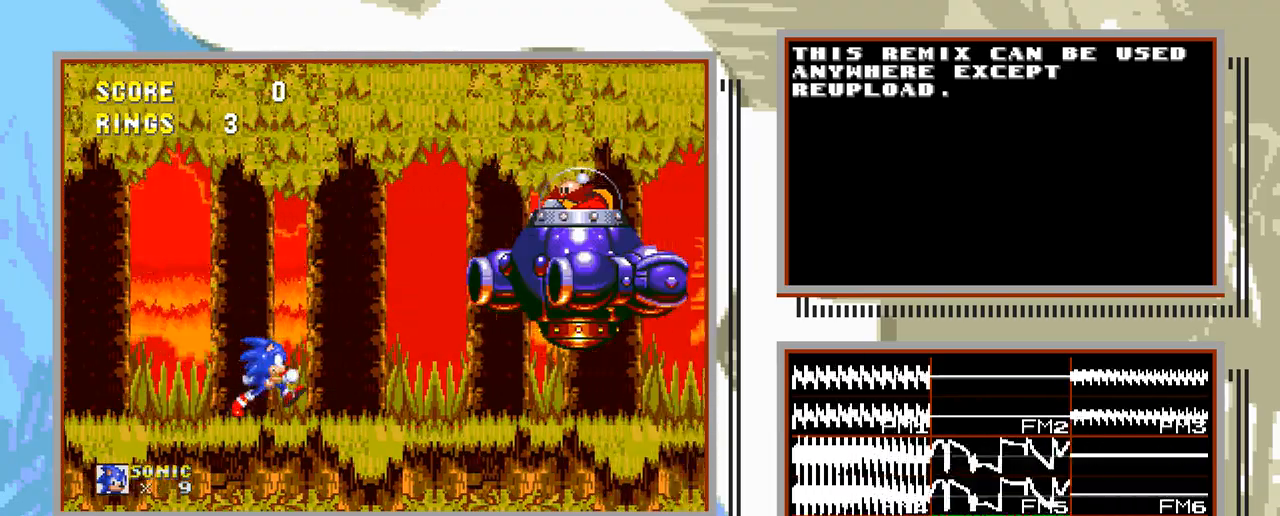
{"buttons": ["DPAD_RIGHT"], "events": []}
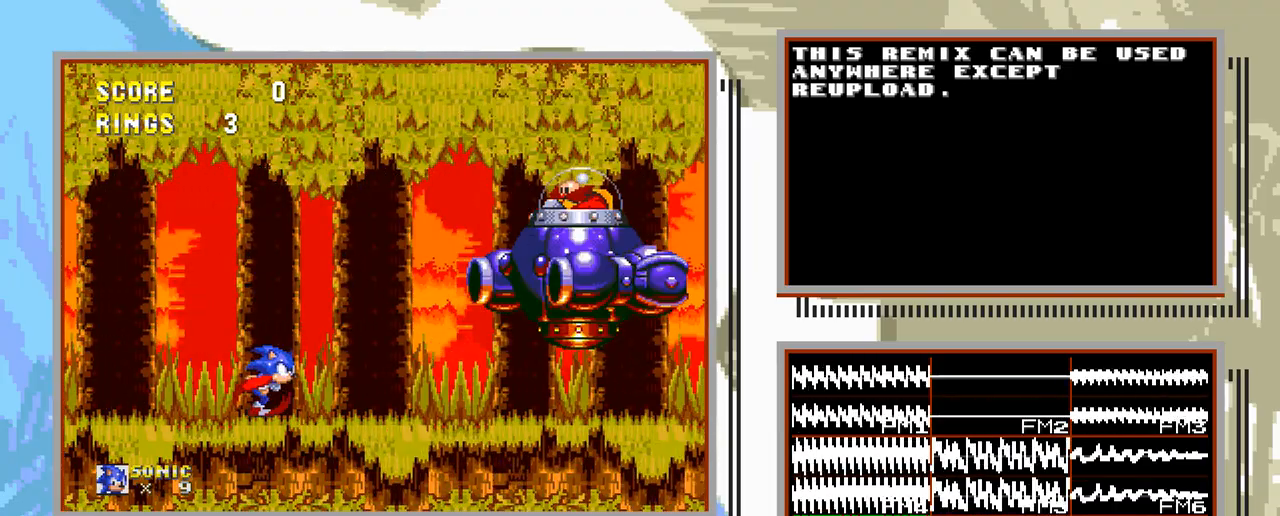
{"buttons": ["DPAD_RIGHT"], "events": []}
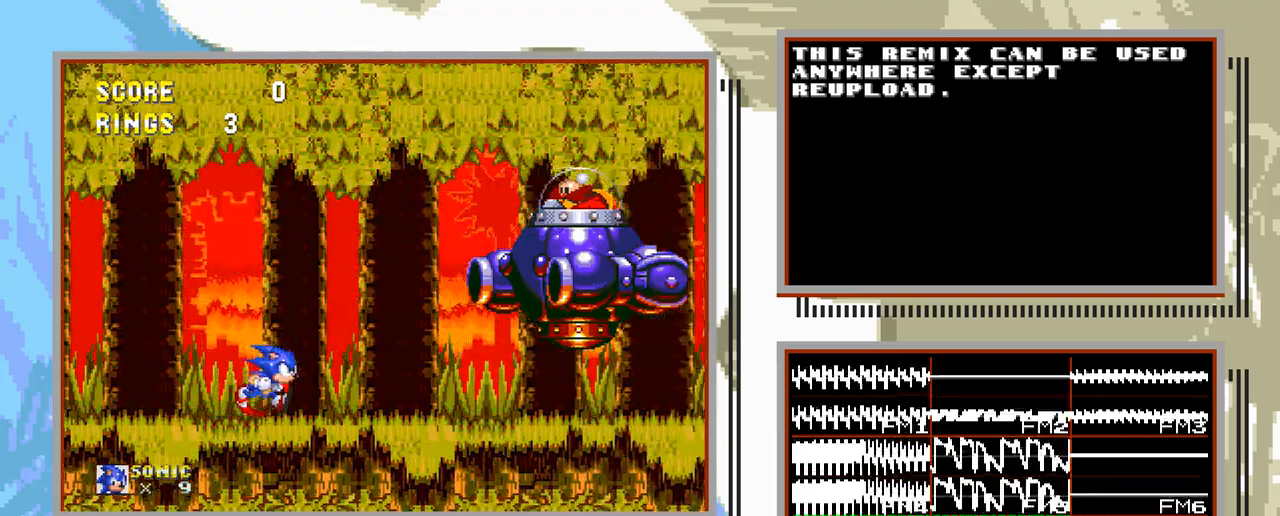
{"buttons": ["DPAD_RIGHT"], "events": []}
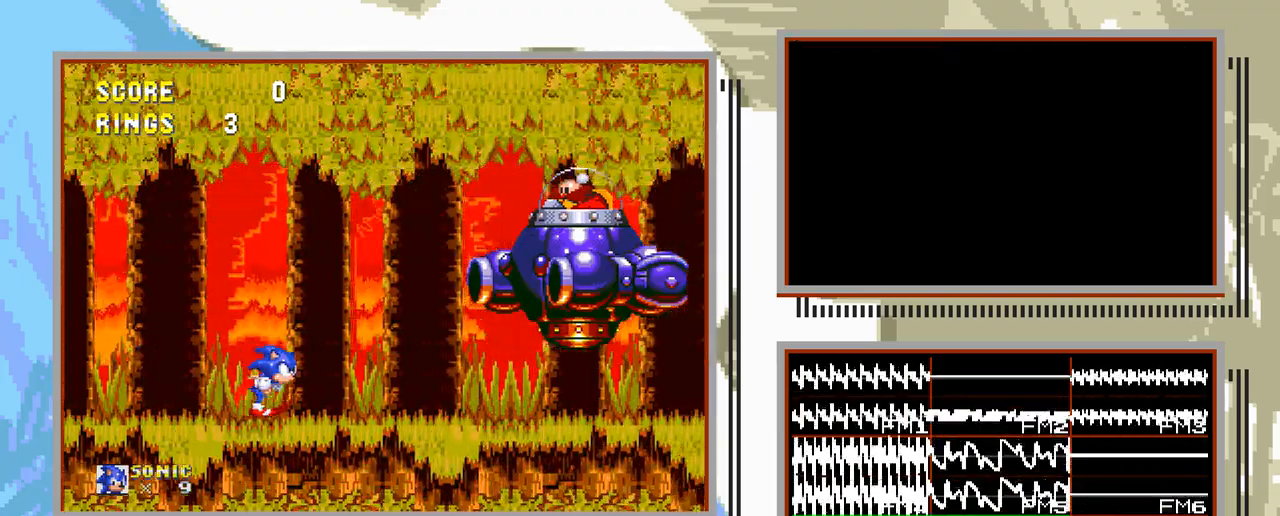
{"buttons": ["DPAD_RIGHT"], "events": []}
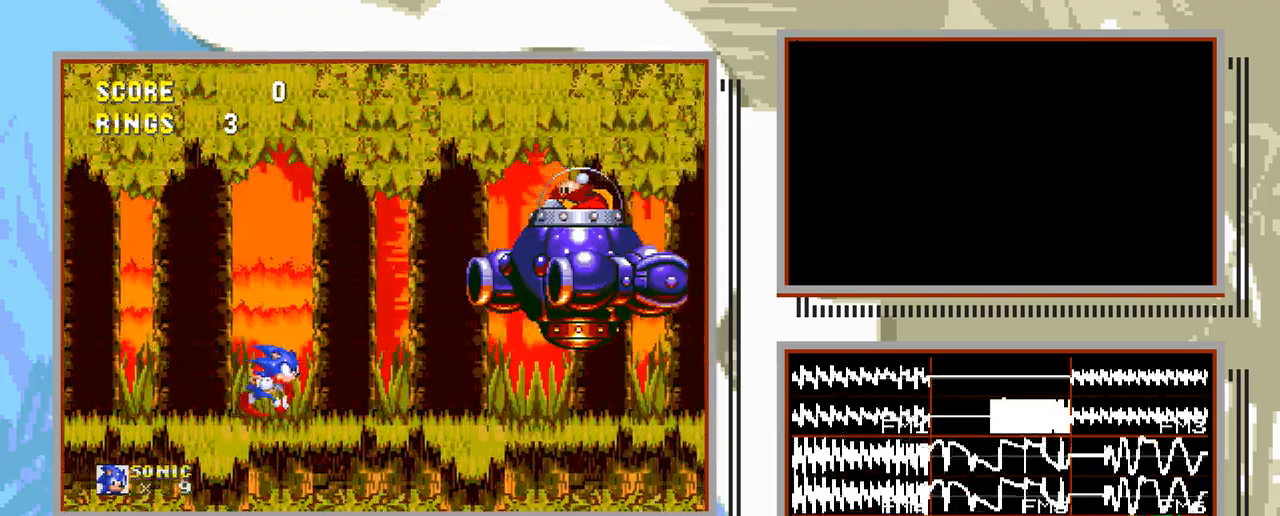
{"buttons": ["DPAD_RIGHT"], "events": []}
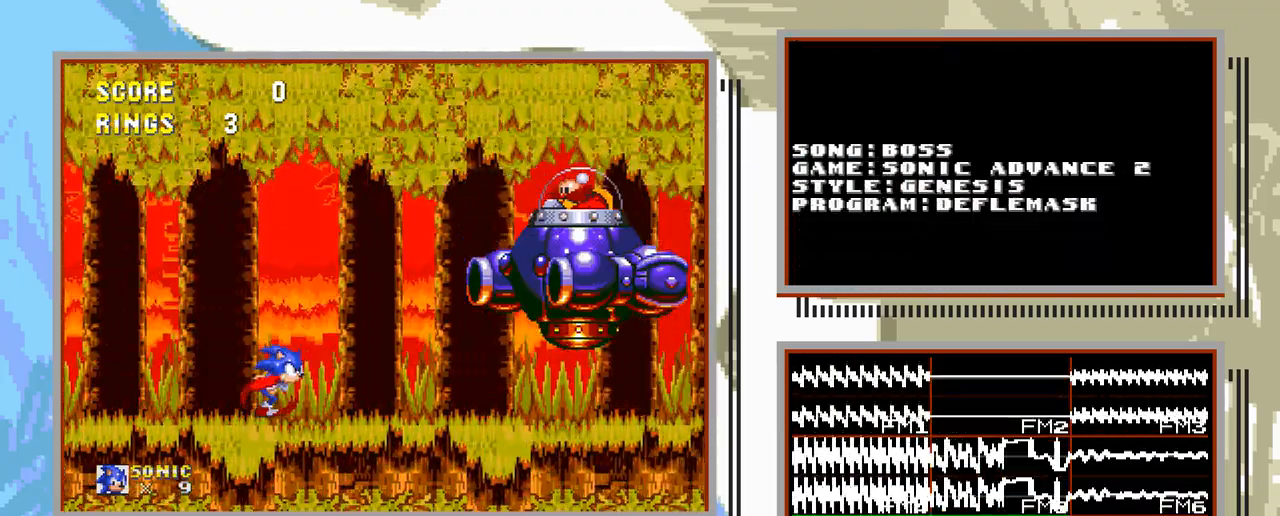
{"buttons": ["DPAD_RIGHT"], "events": []}
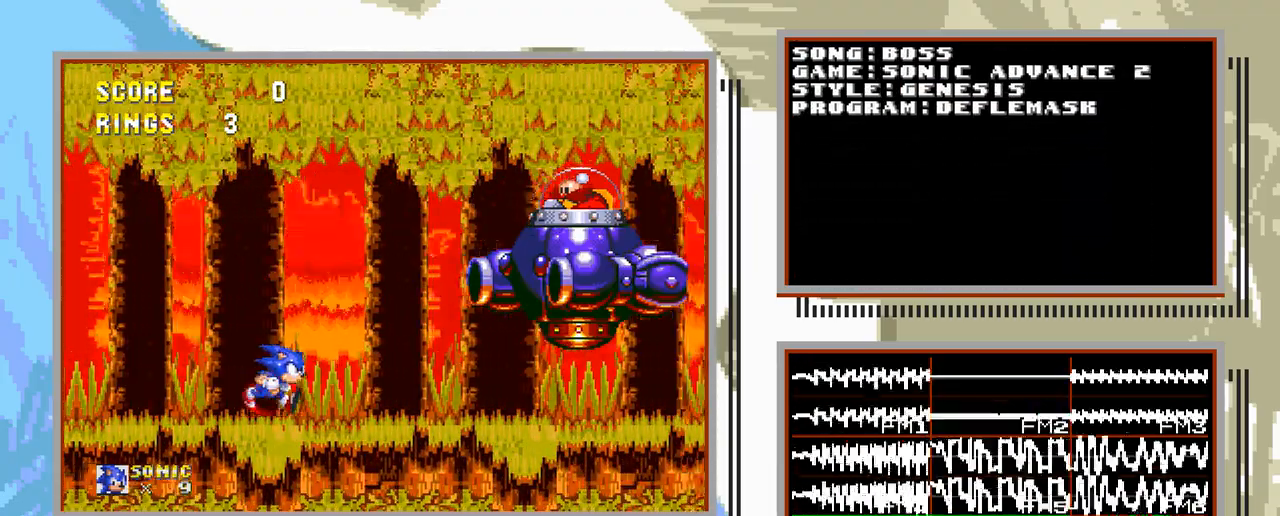
{"buttons": ["DPAD_RIGHT"], "events": []}
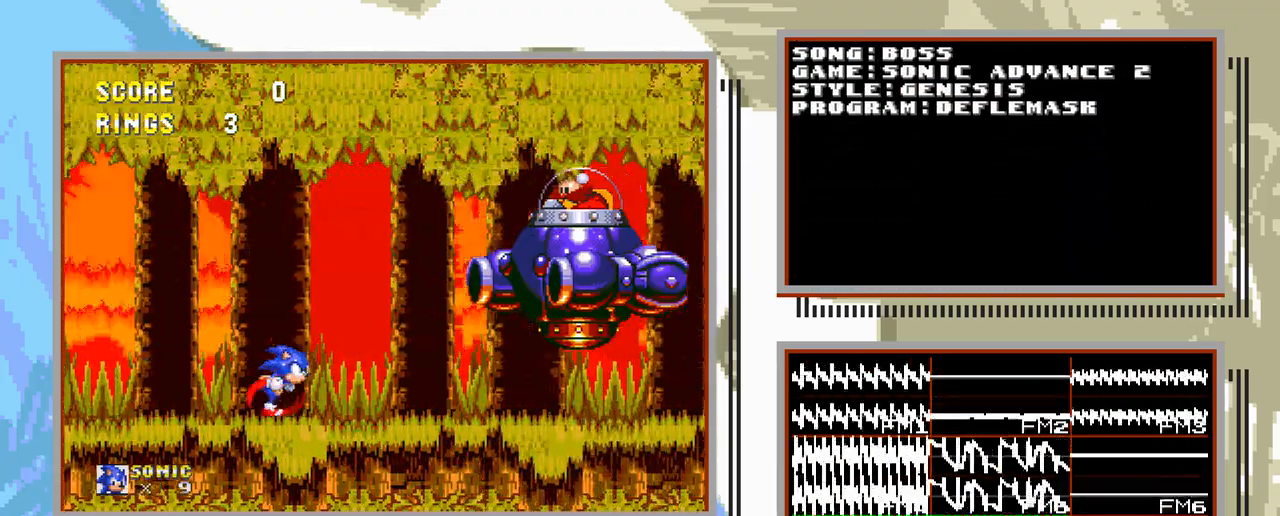
{"buttons": ["DPAD_RIGHT"], "events": []}
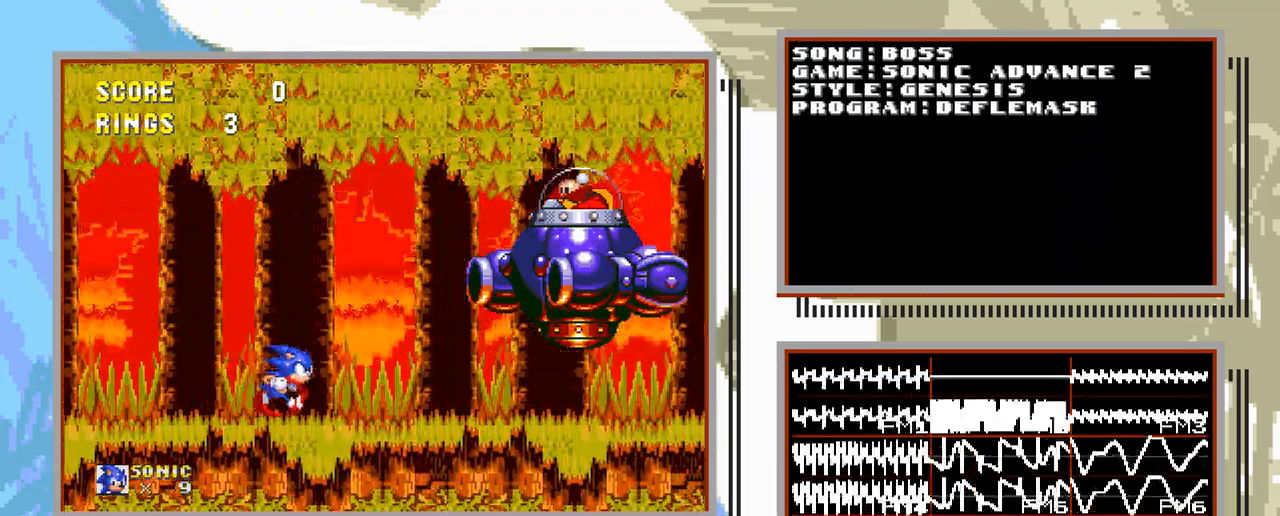
{"buttons": ["DPAD_RIGHT"], "events": []}
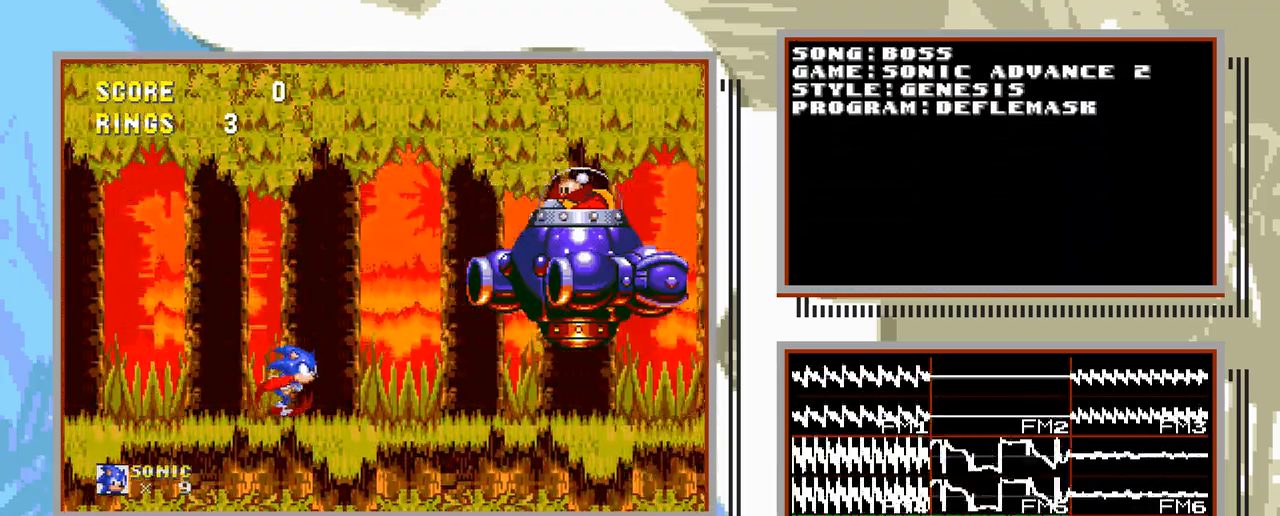
{"buttons": ["DPAD_RIGHT"], "events": []}
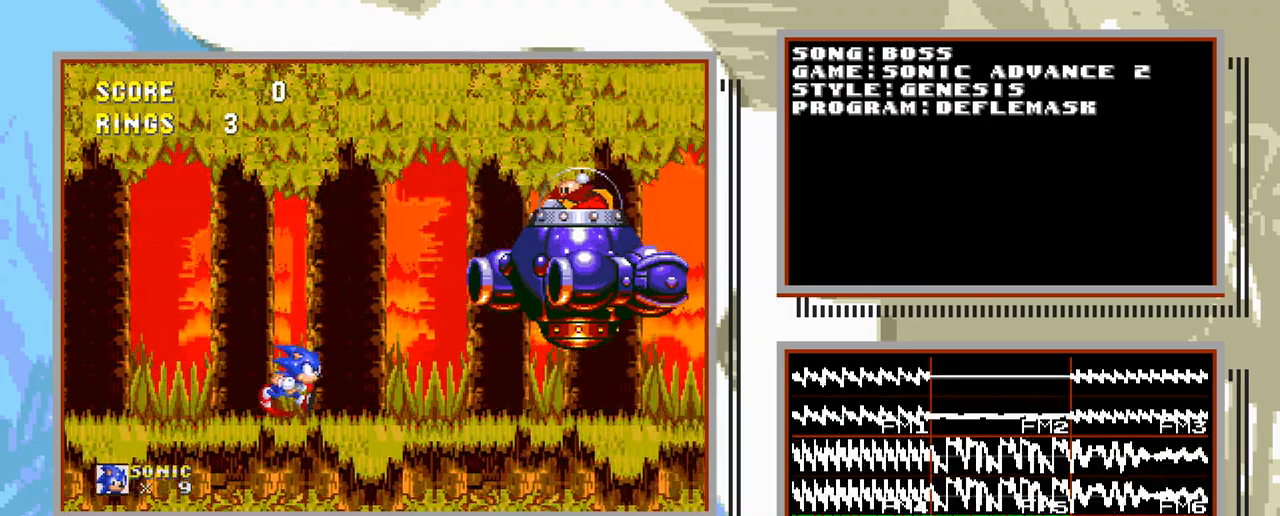
{"buttons": ["DPAD_RIGHT"], "events": []}
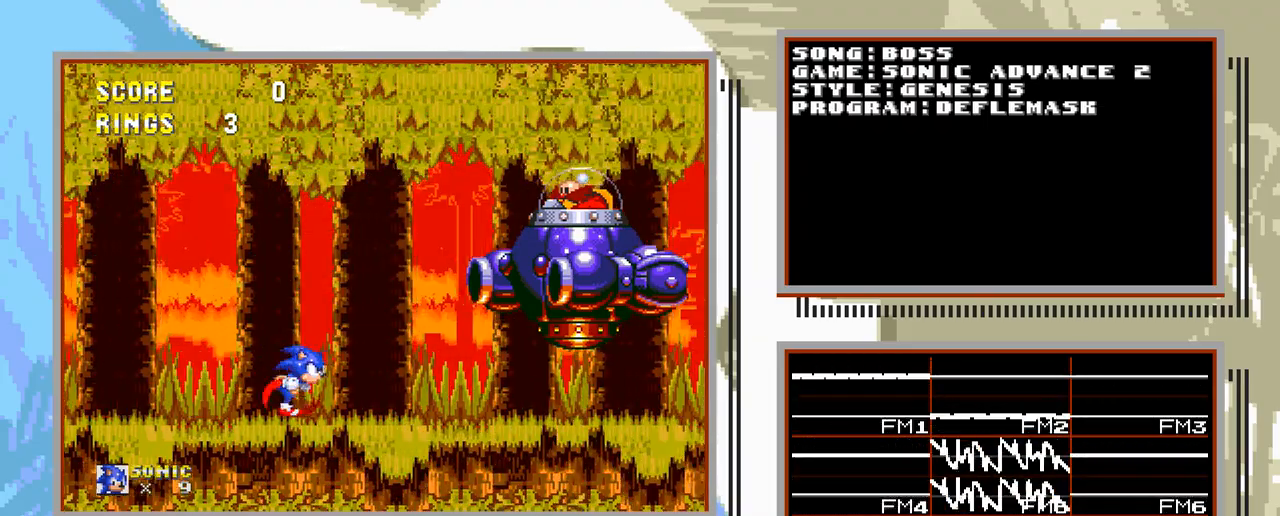
{"buttons": ["DPAD_RIGHT"], "events": []}
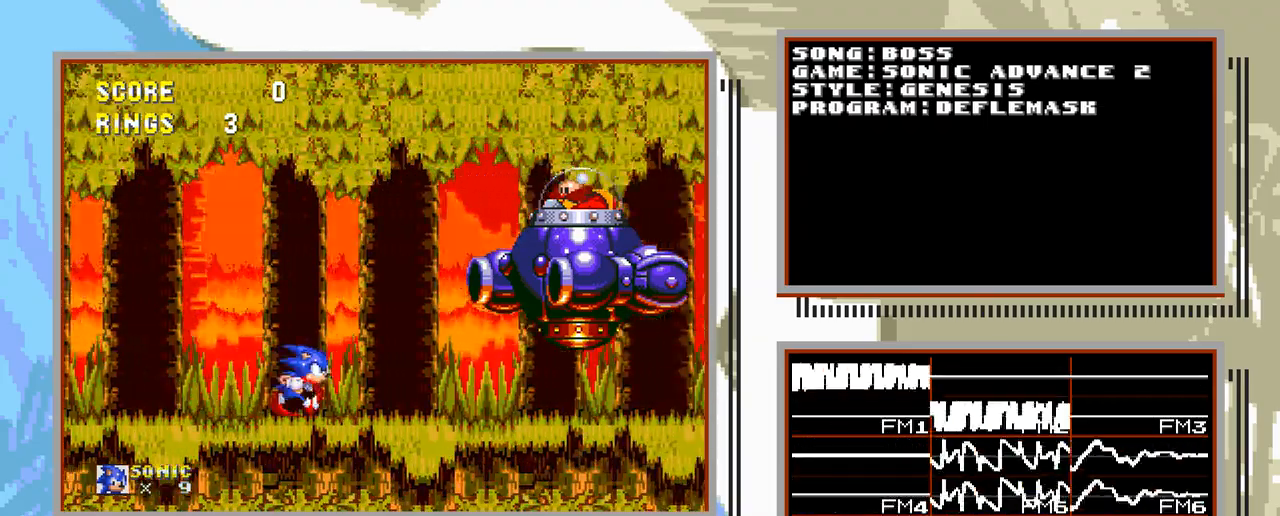
{"buttons": ["DPAD_RIGHT"], "events": []}
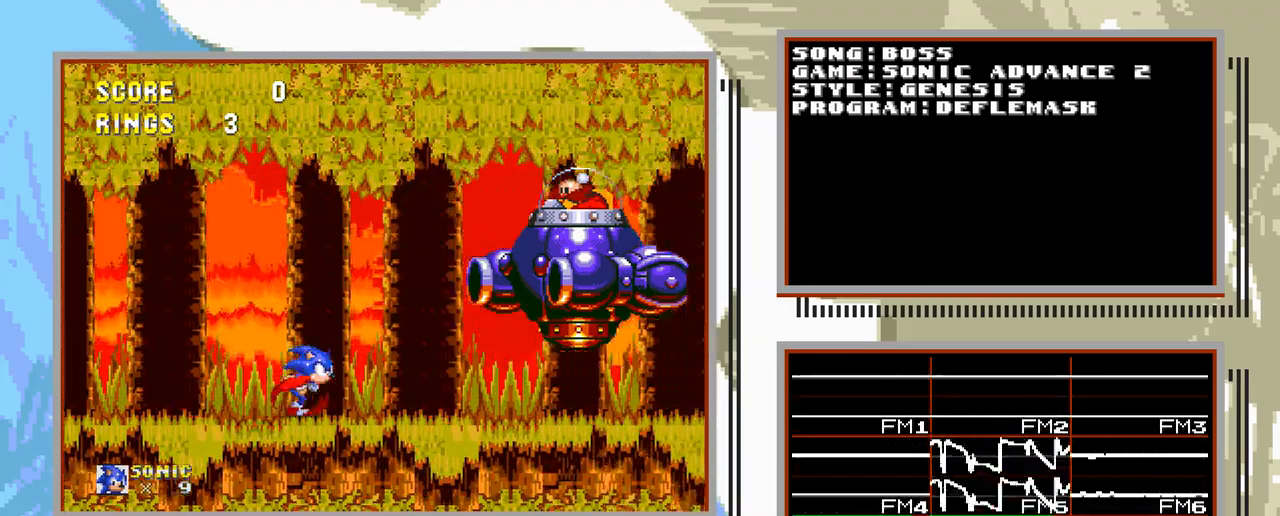
{"buttons": ["DPAD_RIGHT"], "events": []}
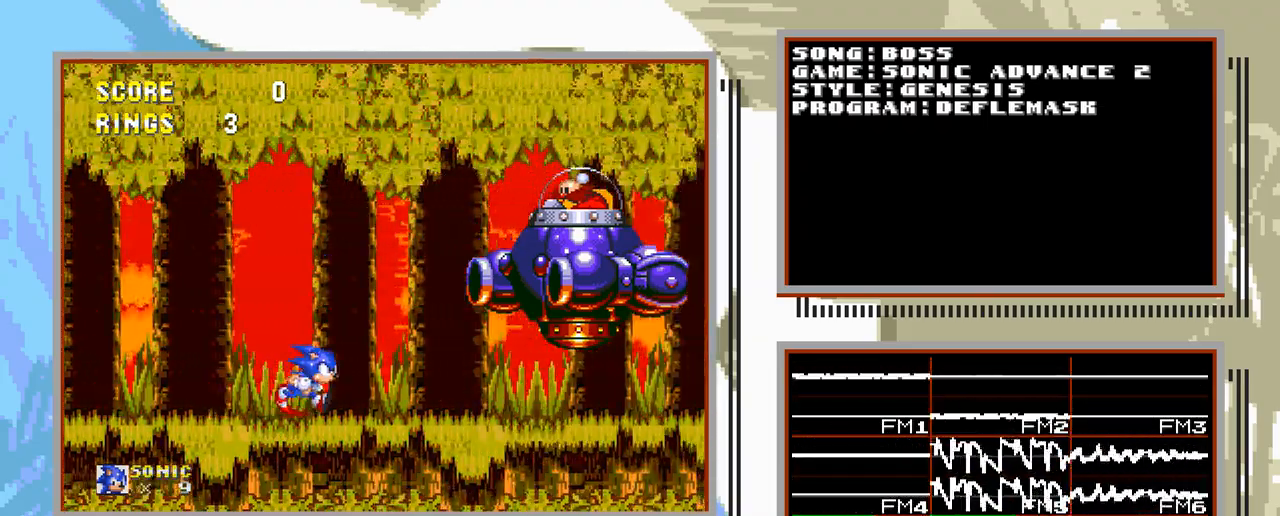
{"buttons": ["DPAD_RIGHT"], "events": []}
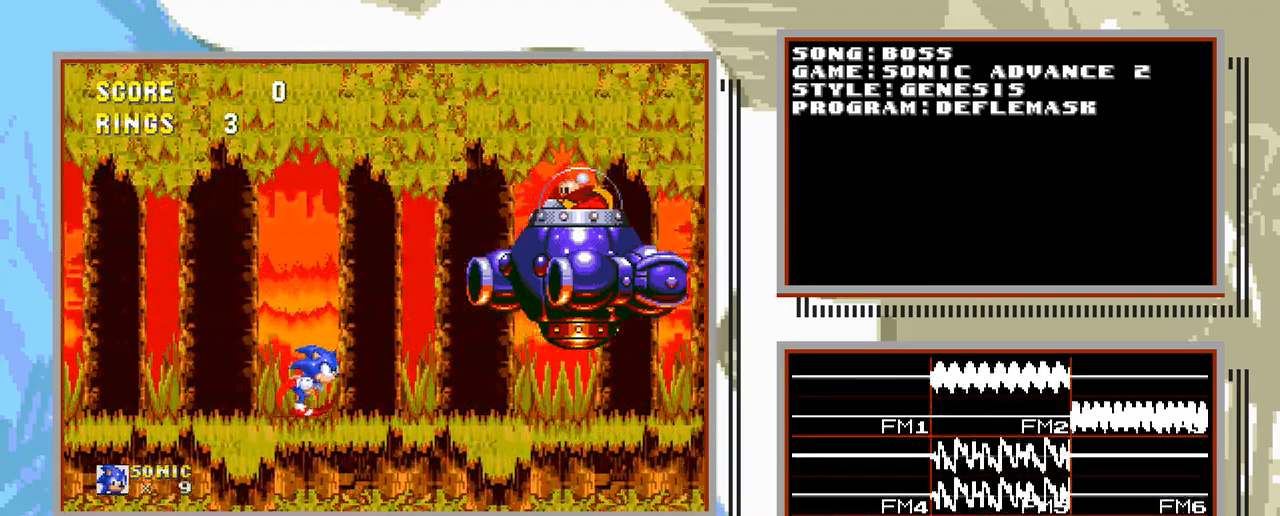
{"buttons": ["DPAD_RIGHT"], "events": []}
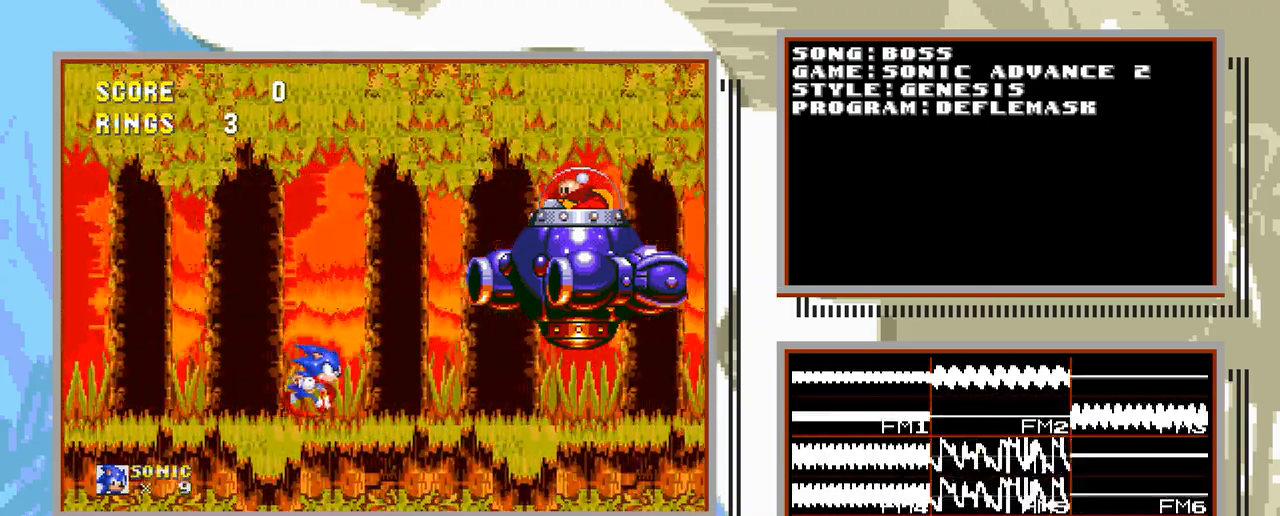
{"buttons": ["DPAD_RIGHT"], "events": []}
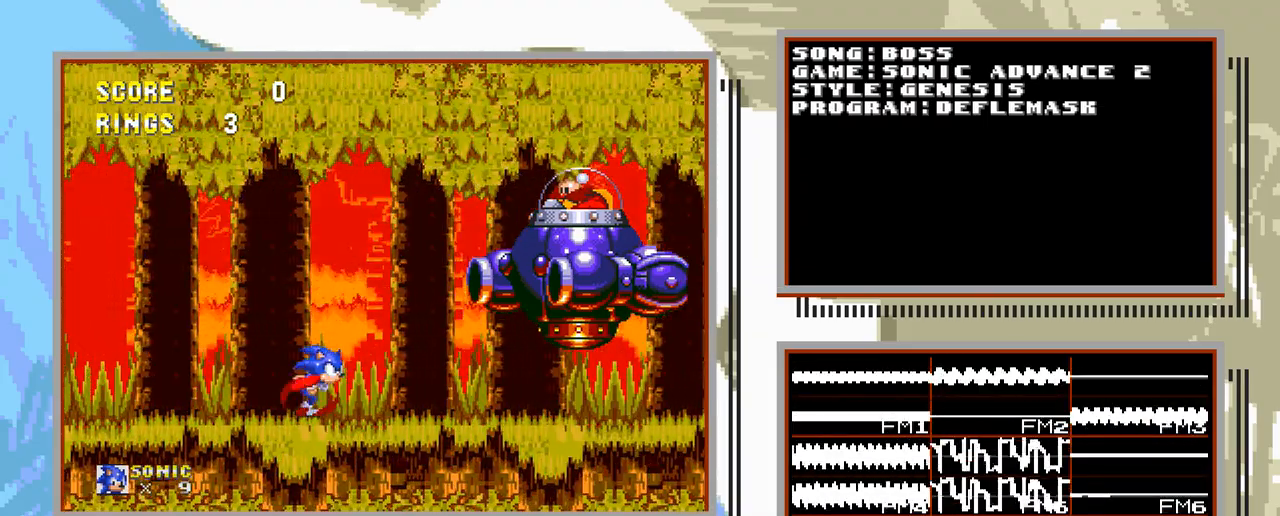
{"buttons": ["DPAD_RIGHT"], "events": []}
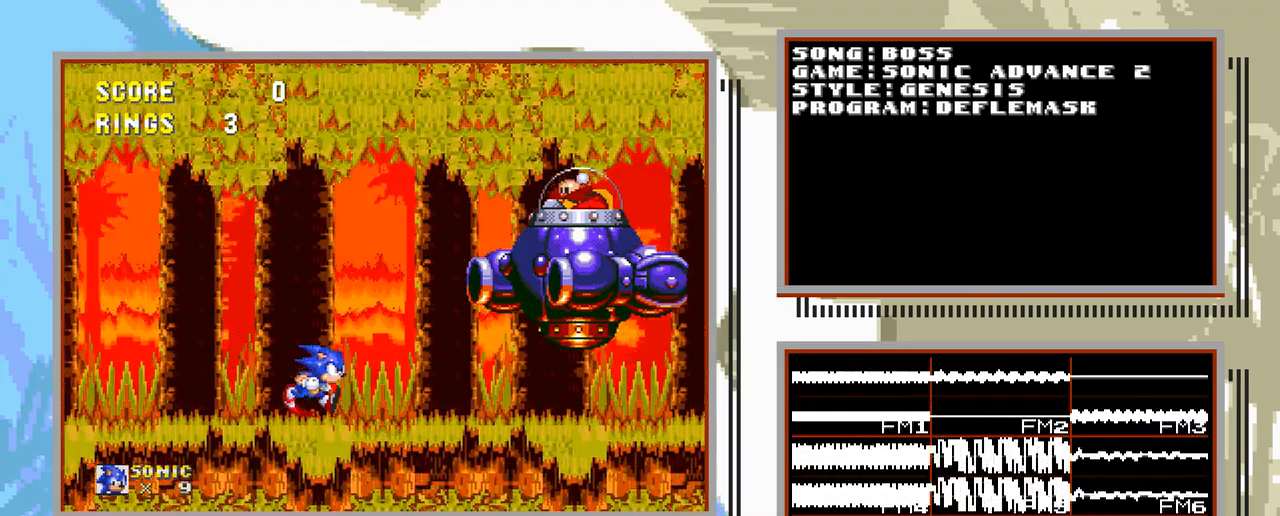
{"buttons": ["C", "DPAD_RIGHT"], "events": [[433, "C", "down"]]}
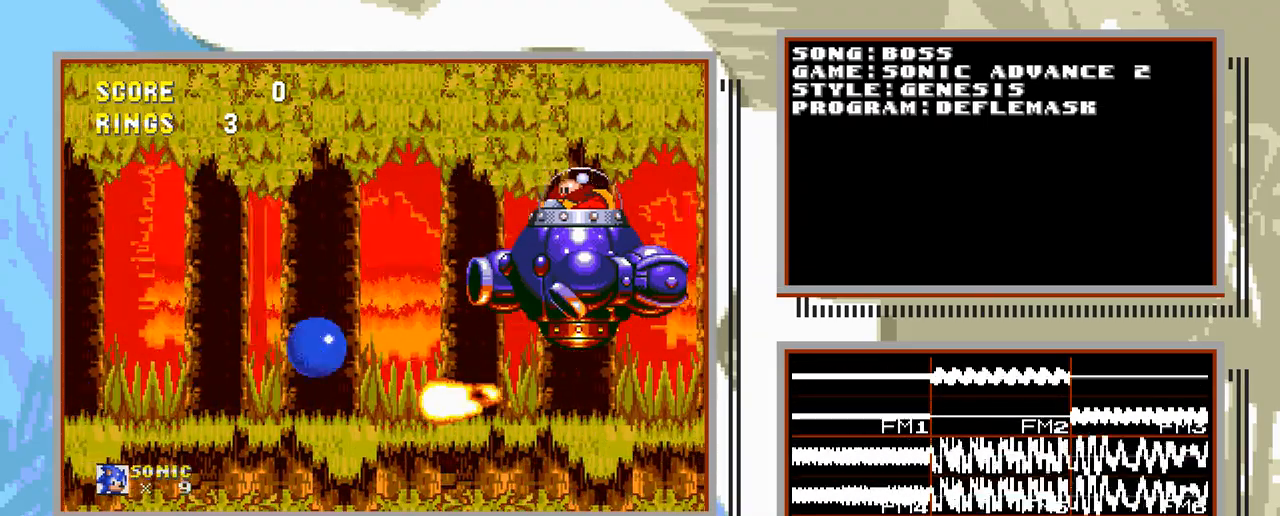
{"buttons": ["DPAD_RIGHT"], "events": [[483, "C", "up"]]}
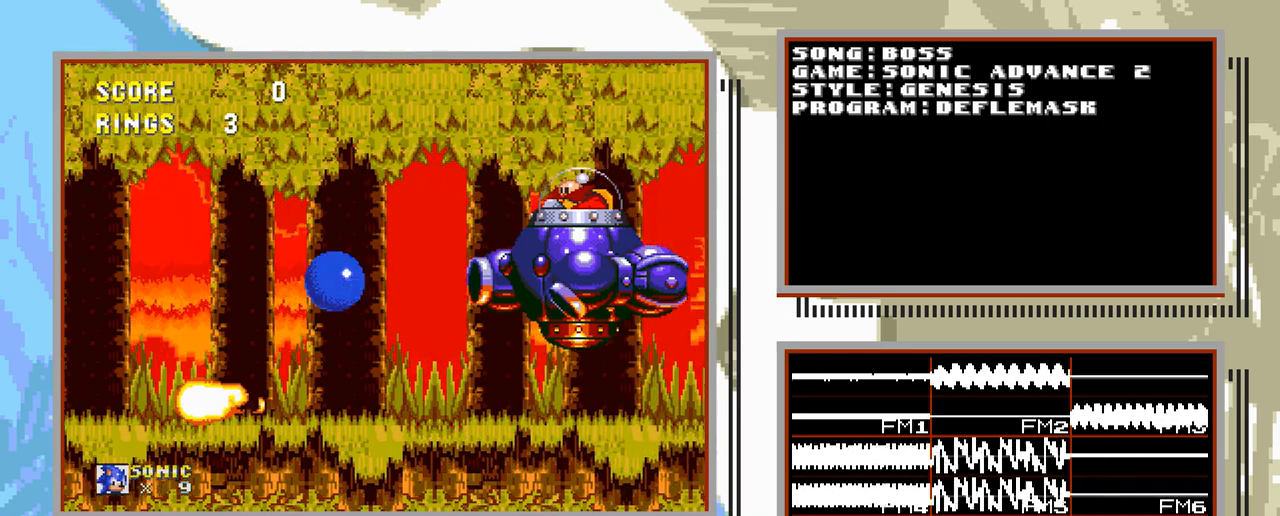
{"buttons": ["DPAD_RIGHT"], "events": []}
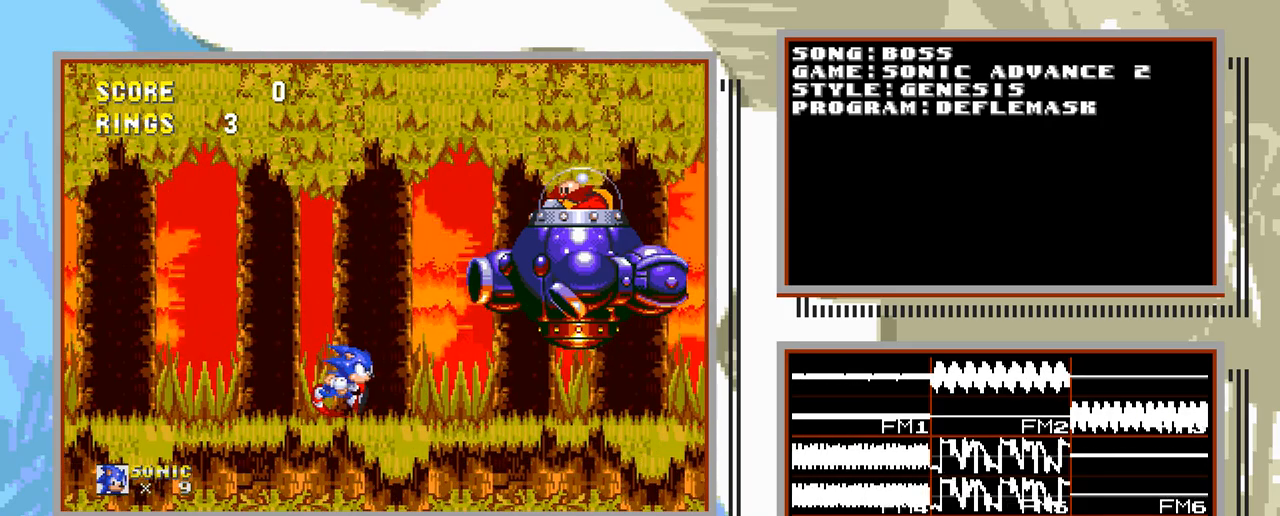
{"buttons": ["C", "DPAD_RIGHT"], "events": [[217, "C", "down"]]}
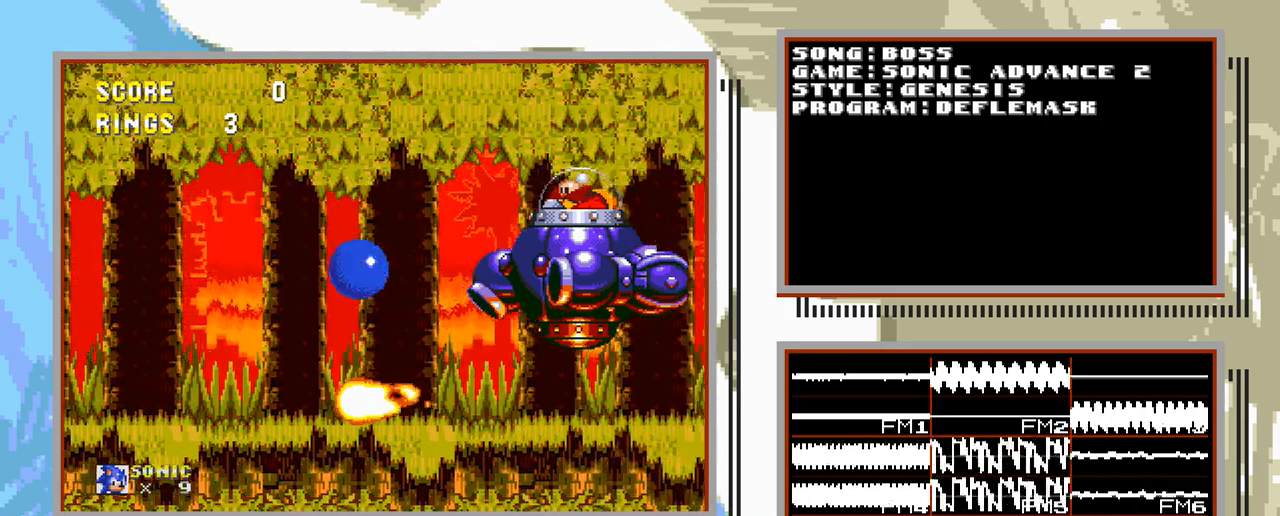
{"buttons": ["DPAD_RIGHT"], "events": [[267, "C", "up"]]}
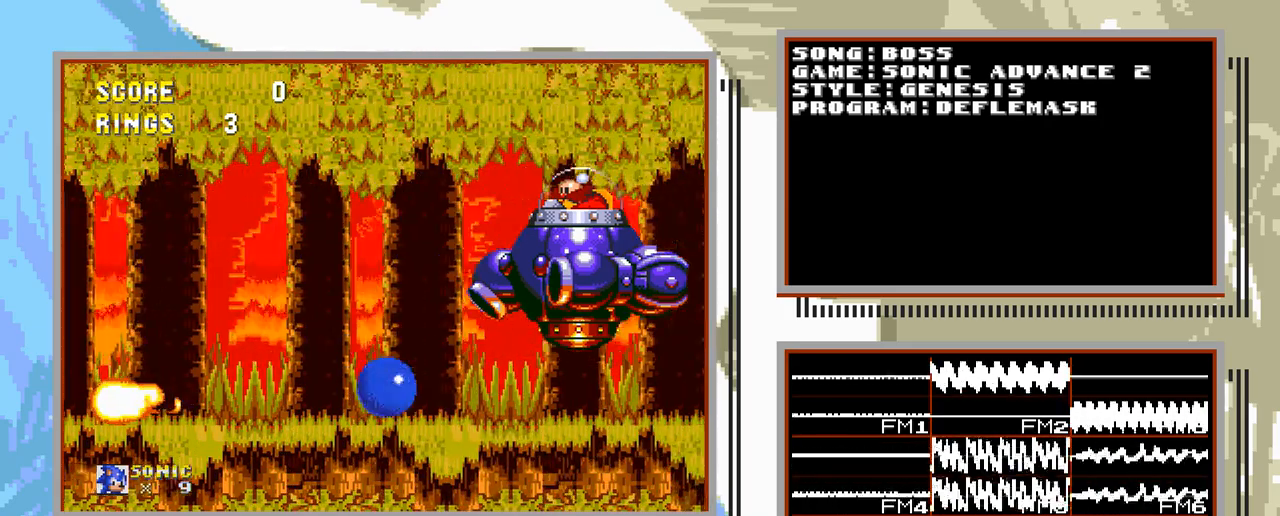
{"buttons": ["DPAD_RIGHT"], "events": []}
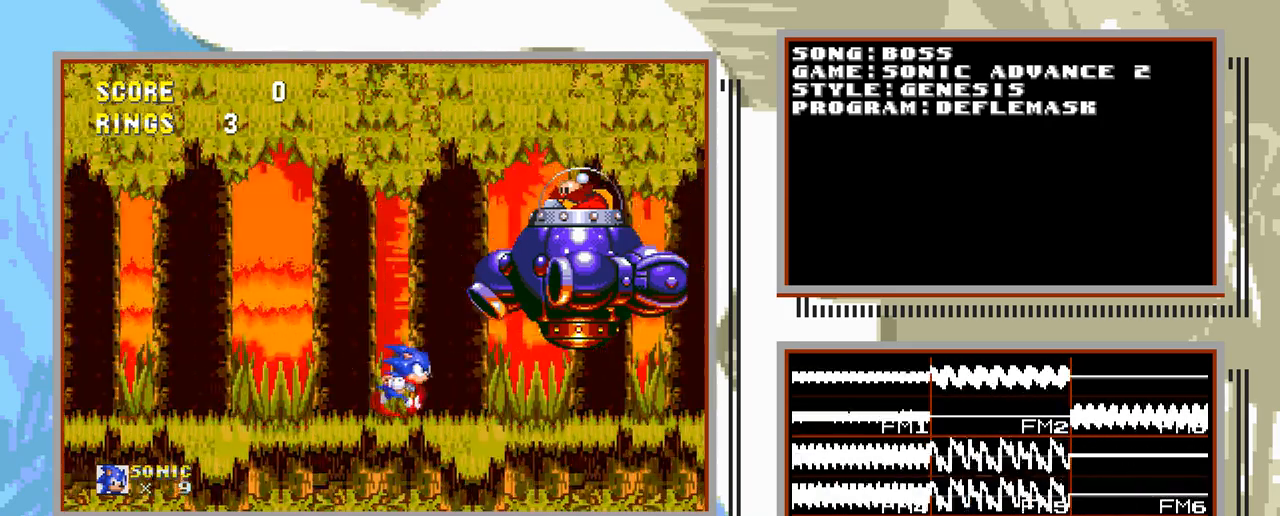
{"buttons": ["DPAD_RIGHT"], "events": []}